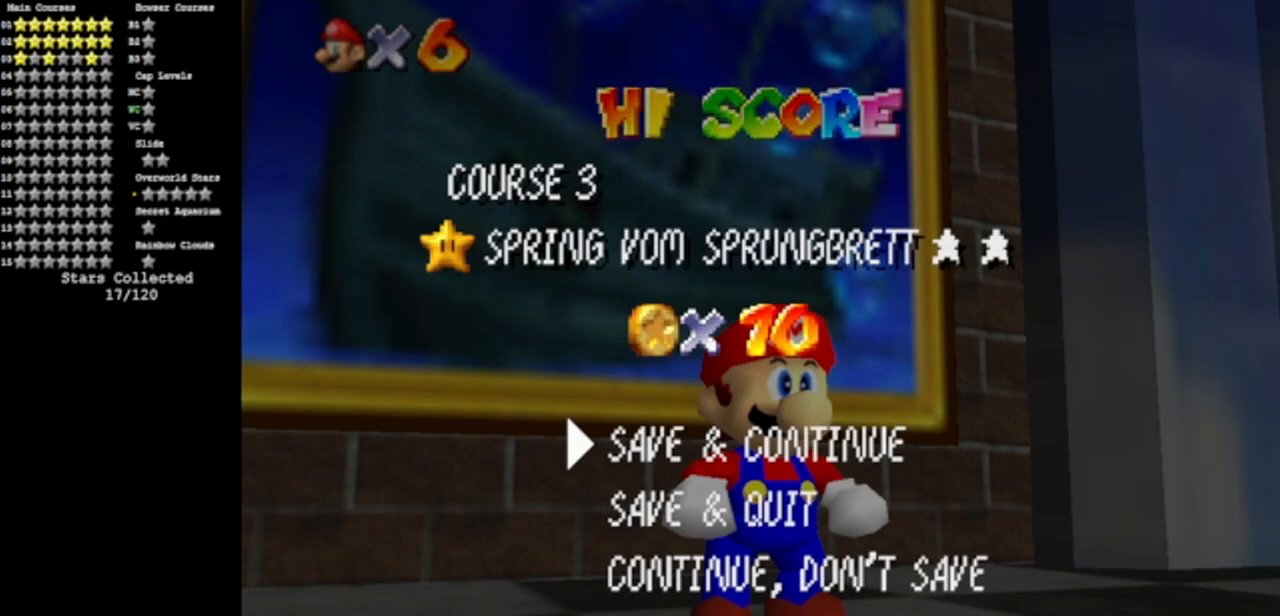
Gameplay with a controller (Nintendo layout); each line is a JSON object with the inputs held at the frame after it. "events" lists button and stick changes between this image and that frame as [ms after this image, input, new state], when the widget could be followed in between. Not read: L3 R3 other_buttons.
{"buttons": [], "left_stick": "center", "events": [[267, "A", "down"], [300, "A", "up"]]}
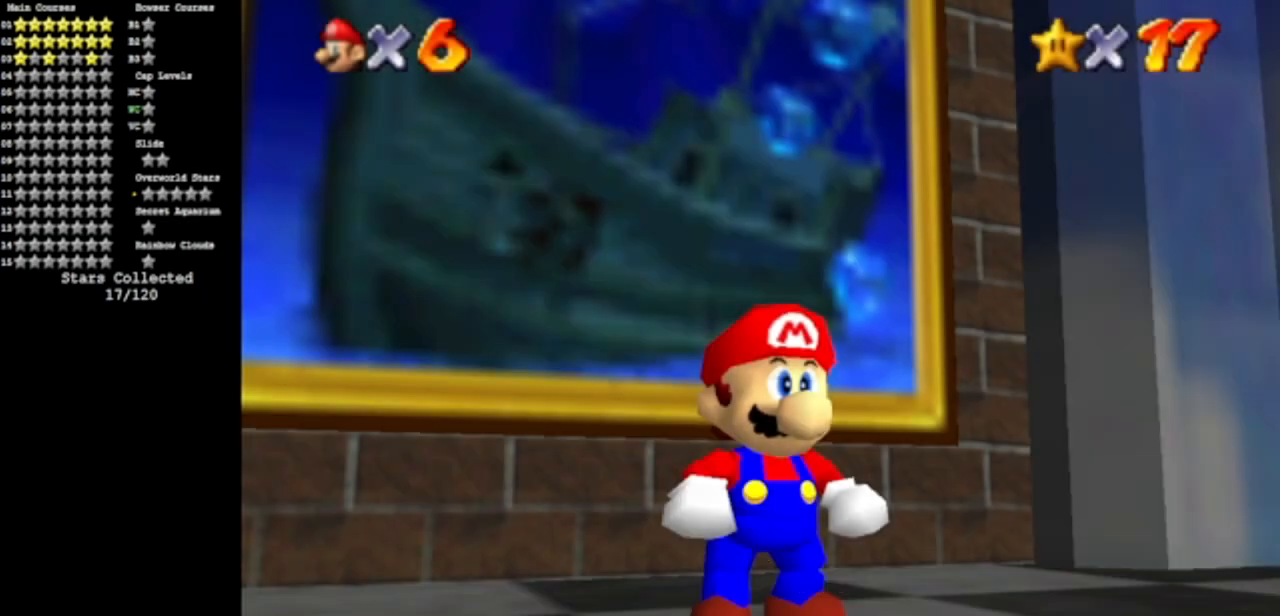
{"buttons": [], "left_stick": "up", "events": [[201, "left_stick", "up"], [301, "A", "down"], [401, "A", "up"]]}
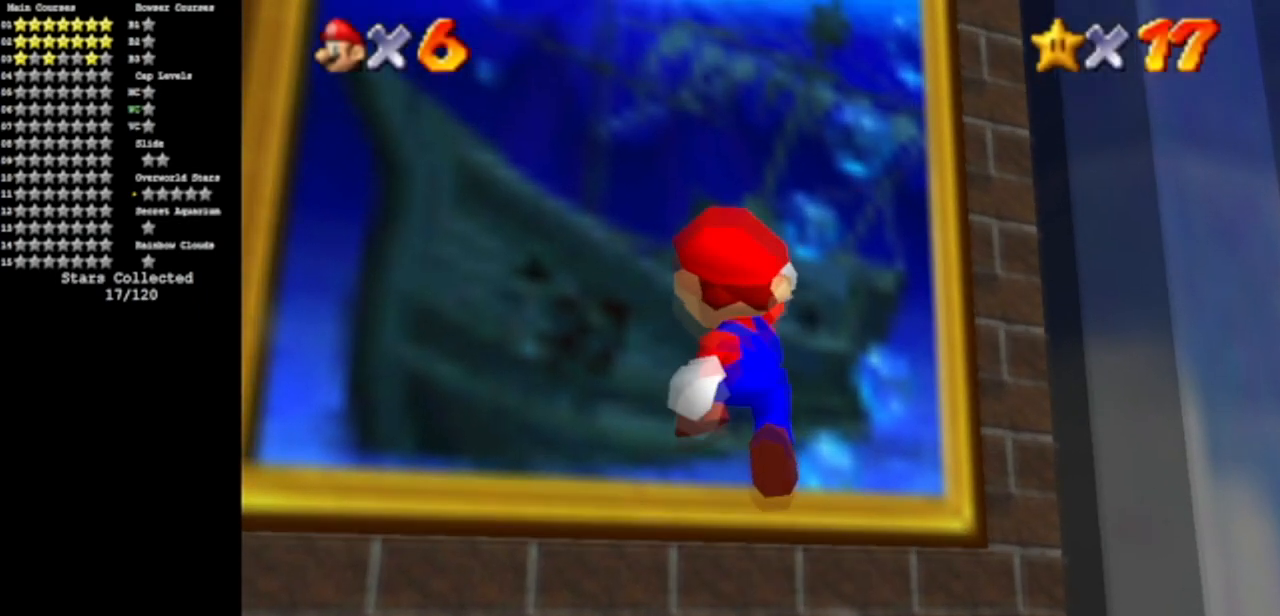
{"buttons": [], "left_stick": "up", "events": [[167, "B", "down"], [334, "B", "up"]]}
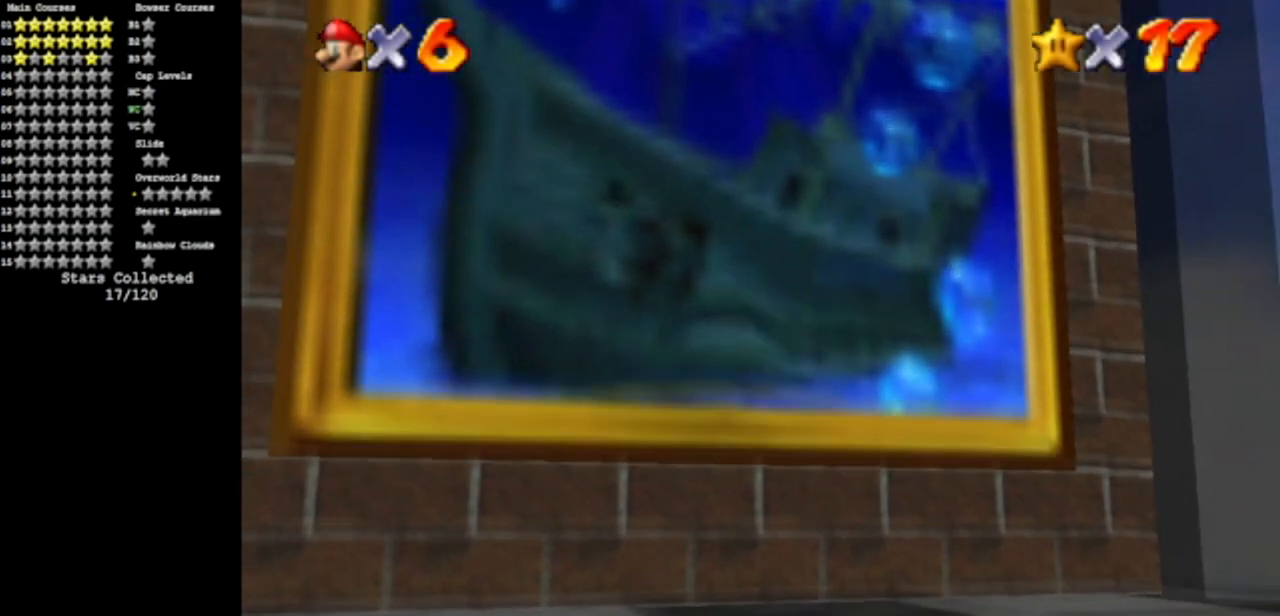
{"buttons": [], "left_stick": "center", "events": [[234, "left_stick", "center"]]}